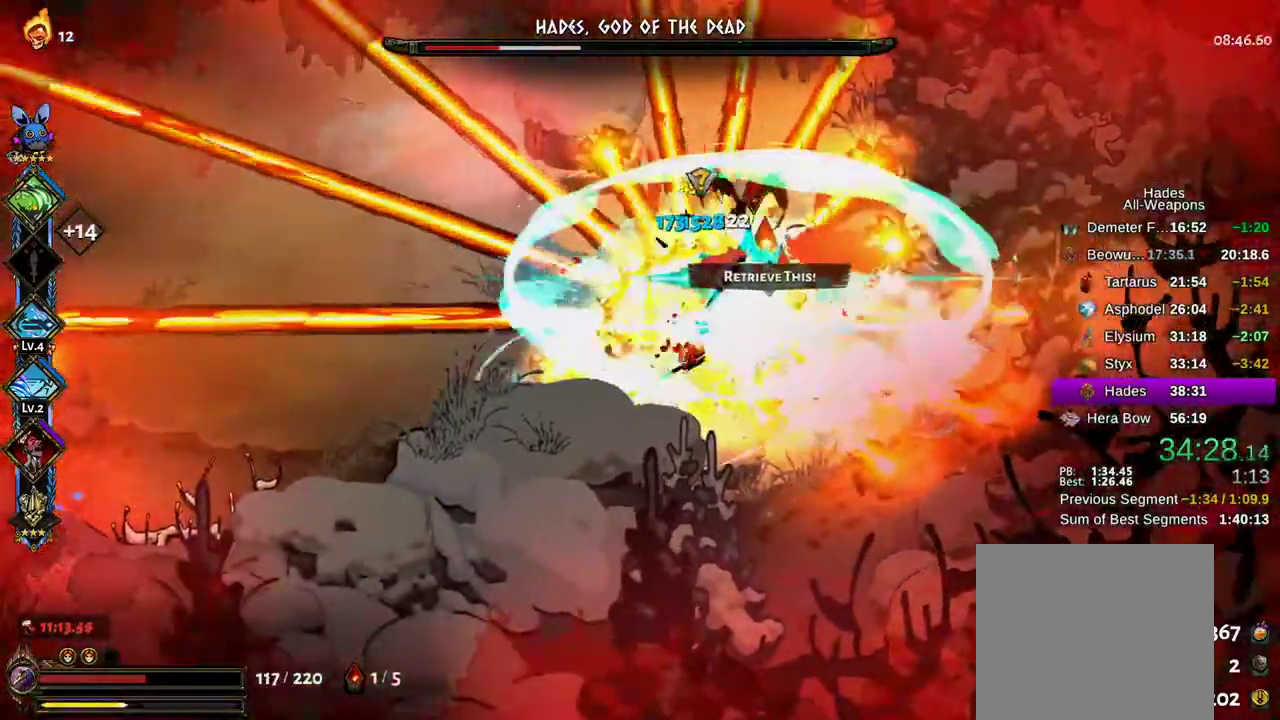
Gameplay with a controller (Xbox layout); each line is a JSON object with the inputs held at the frame after it (dt_ms = milliseconds from this image to that frame). "events" lists button and stick changes between this image and that frame as [ms after this image, input, new state], when the widget could be followed in between. Not read: L3 R3.
{"dt_ms": 500, "buttons": [], "left_stick": "right", "right_stick": "center", "events": [[33, "SELECT", "down"], [83, "L2", "down"], [150, "L2", "up"], [183, "SELECT", "up"], [200, "B", "down"], [300, "B", "up"], [317, "L2", "down"], [317, "X", "up"], [367, "L2", "up"], [383, "B", "down"], [450, "B", "up"]]}
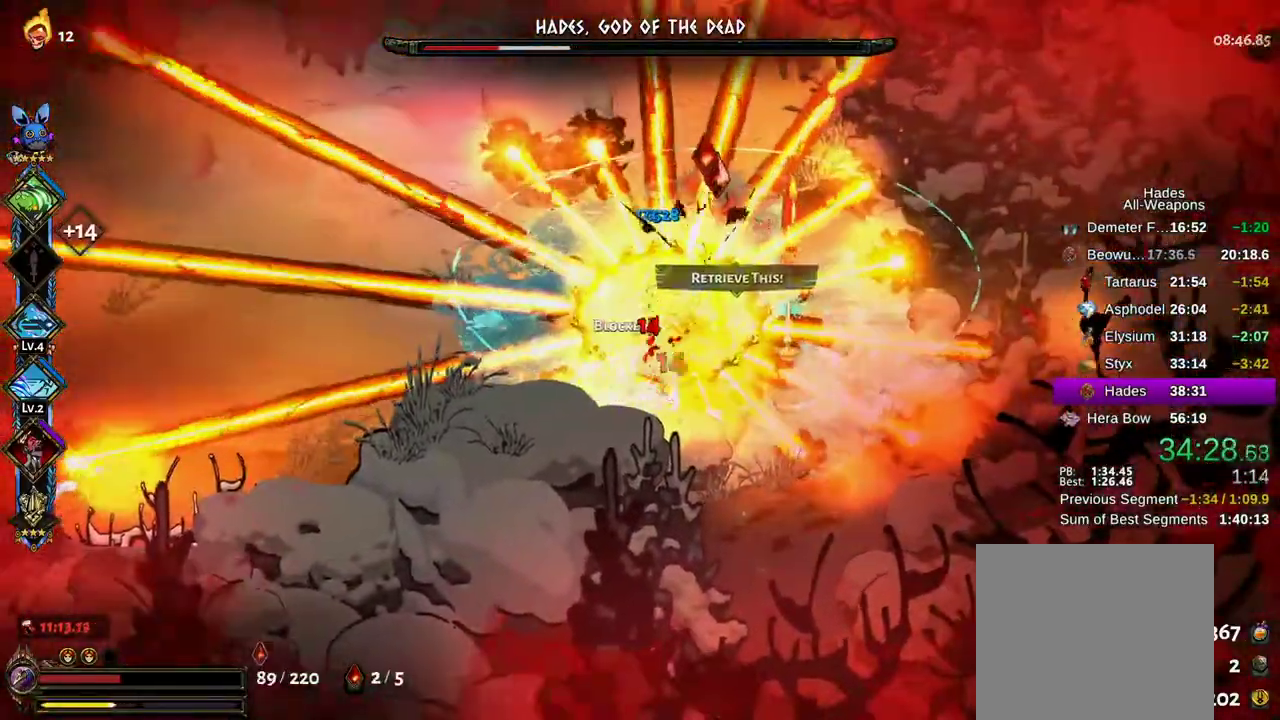
{"dt_ms": 500, "buttons": ["X"], "left_stick": "down-right", "right_stick": "center", "events": [[33, "left_stick", "up-right"], [50, "B", "down"], [100, "B", "up"], [133, "A", "down"], [150, "B", "down"], [150, "left_stick", "up-left"], [183, "X", "down"], [200, "A", "up"], [233, "left_stick", "left"], [250, "B", "up"], [450, "left_stick", "down-right"]]}
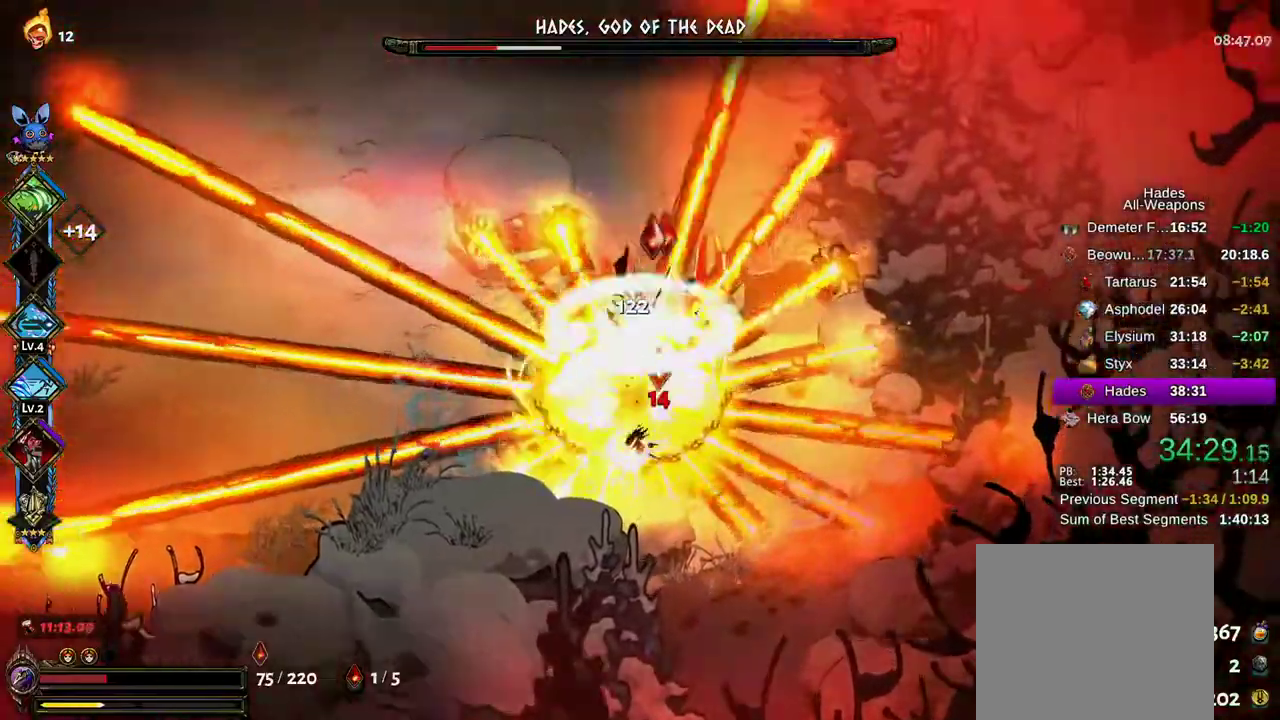
{"dt_ms": 500, "buttons": ["B"], "left_stick": "down", "right_stick": "center", "events": [[117, "left_stick", "down"], [483, "X", "up"], [500, "B", "down"]]}
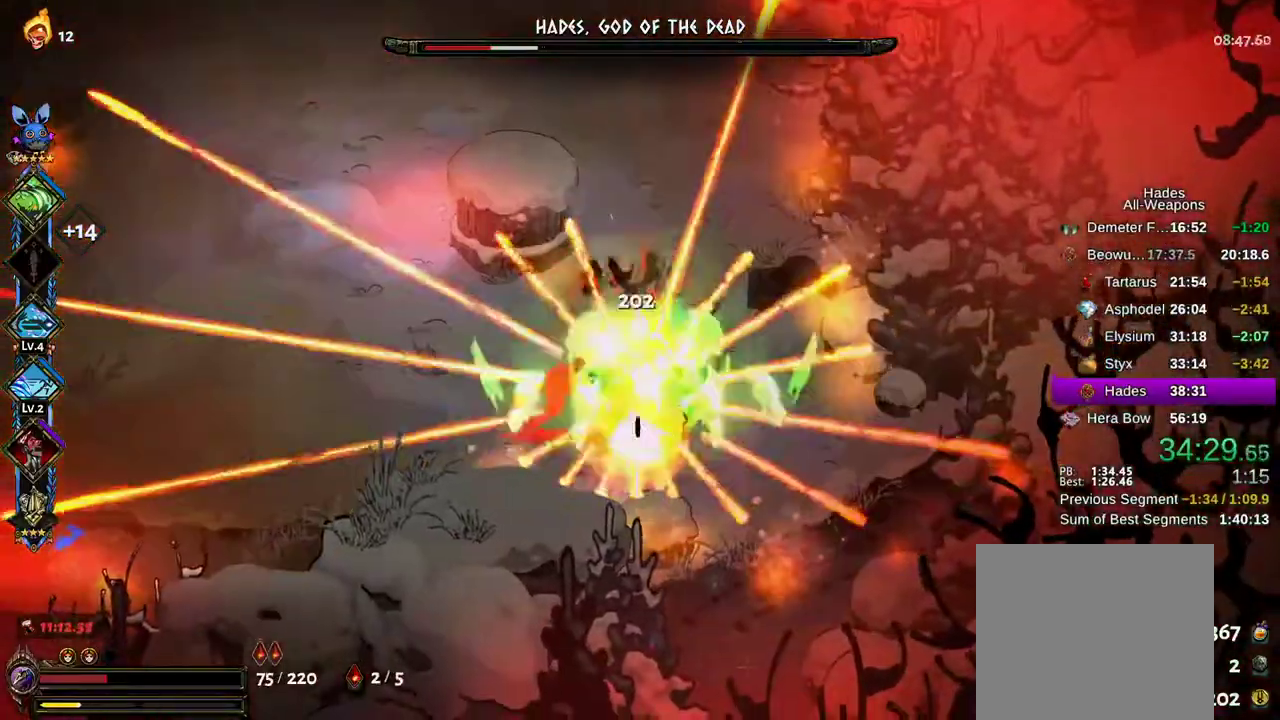
{"dt_ms": 500, "buttons": ["X"], "left_stick": "right", "right_stick": "center"}
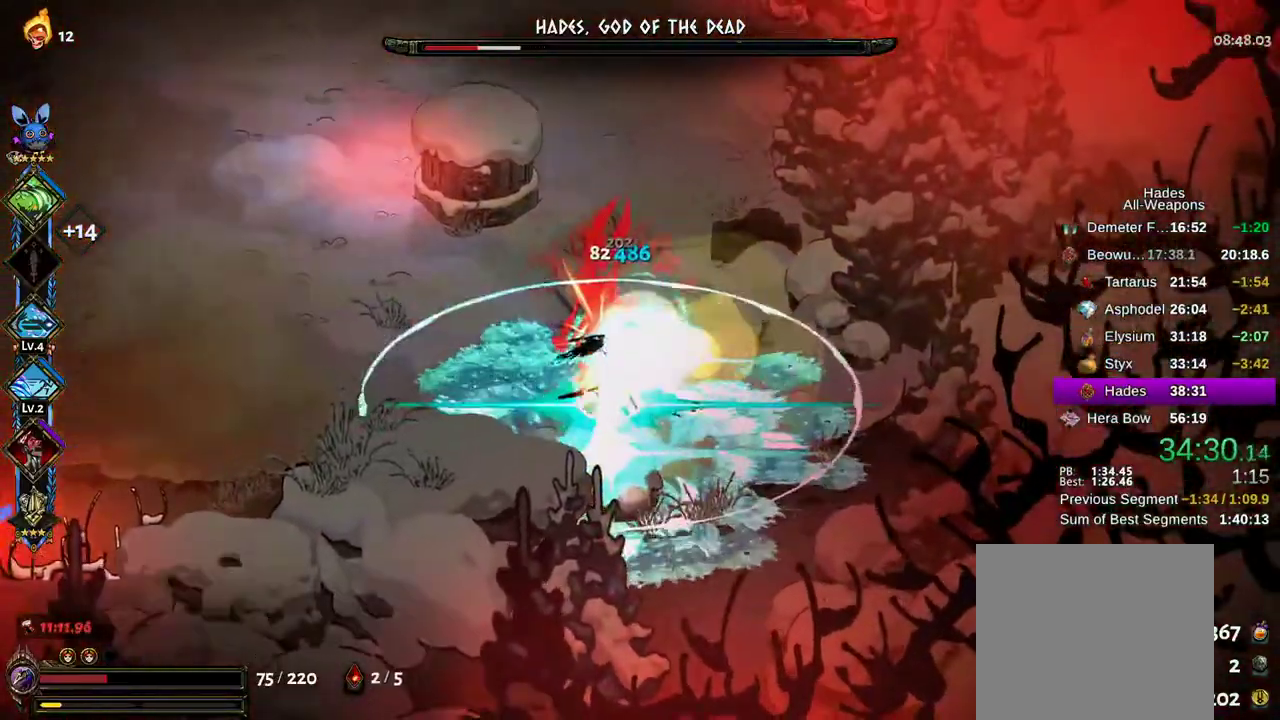
{"dt_ms": 500, "buttons": ["B", "X"], "left_stick": "left", "right_stick": "center", "events": [[117, "left_stick", "down-left"], [333, "left_stick", "left"], [500, "B", "down"]]}
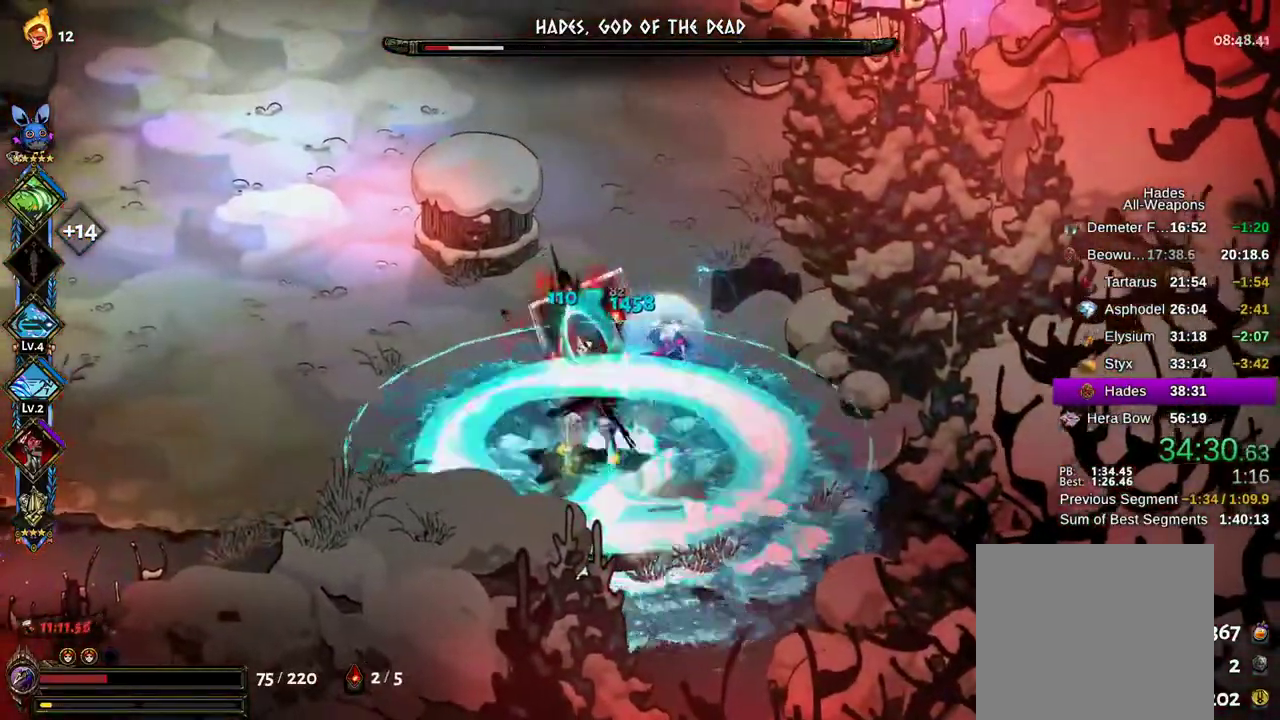
{"dt_ms": 1000, "buttons": ["B", "X"], "left_stick": "left", "right_stick": "center"}
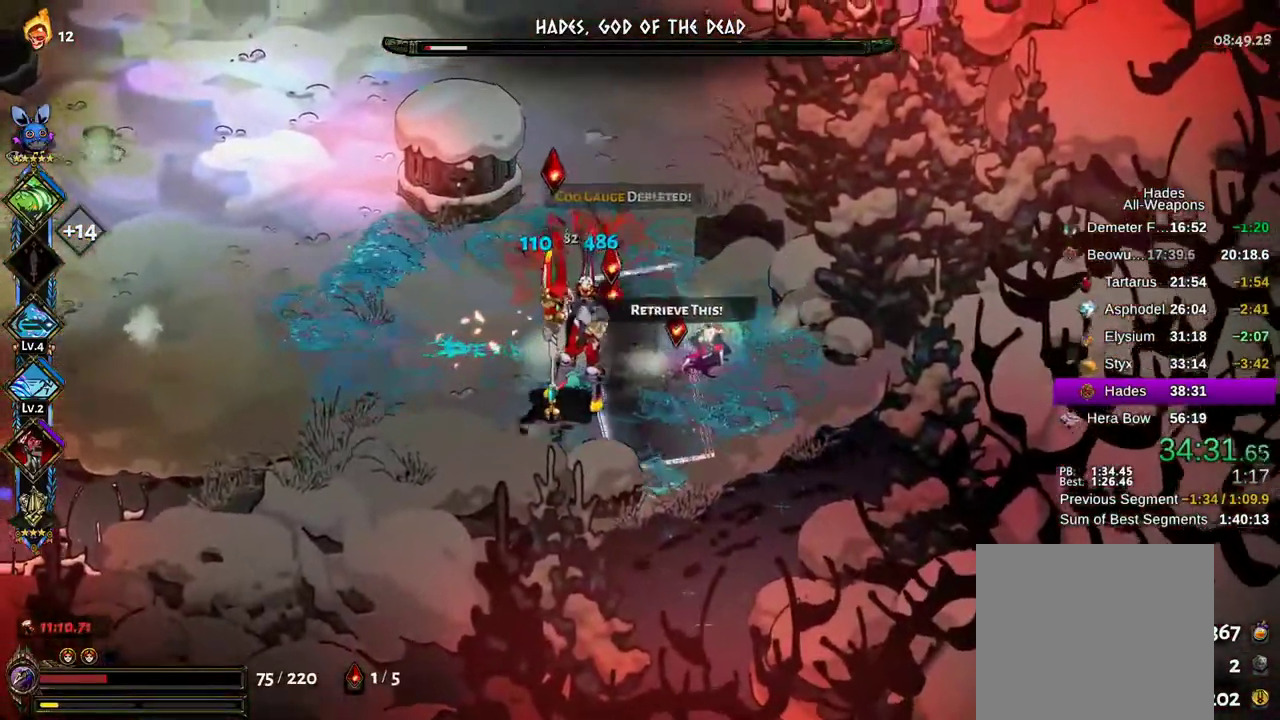
{"dt_ms": 500, "buttons": [], "left_stick": "center", "right_stick": "center", "events": [[17, "X", "up"], [67, "B", "up"], [150, "B", "down"], [183, "A", "down"], [233, "A", "up"], [233, "X", "down"], [267, "B", "up"], [350, "left_stick", "center"], [400, "X", "up"]]}
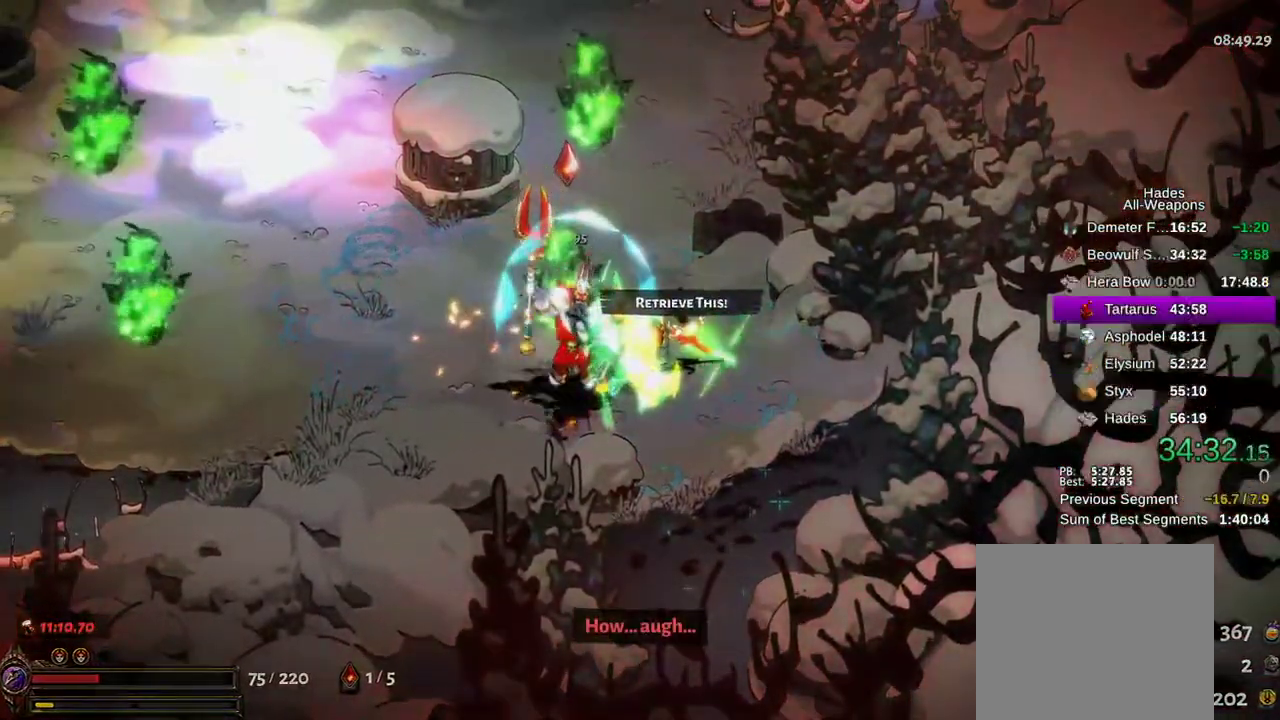
{"dt_ms": 500, "buttons": ["A"], "left_stick": "center", "right_stick": "center", "events": [[267, "A", "down"], [383, "A", "up"], [467, "A", "down"]]}
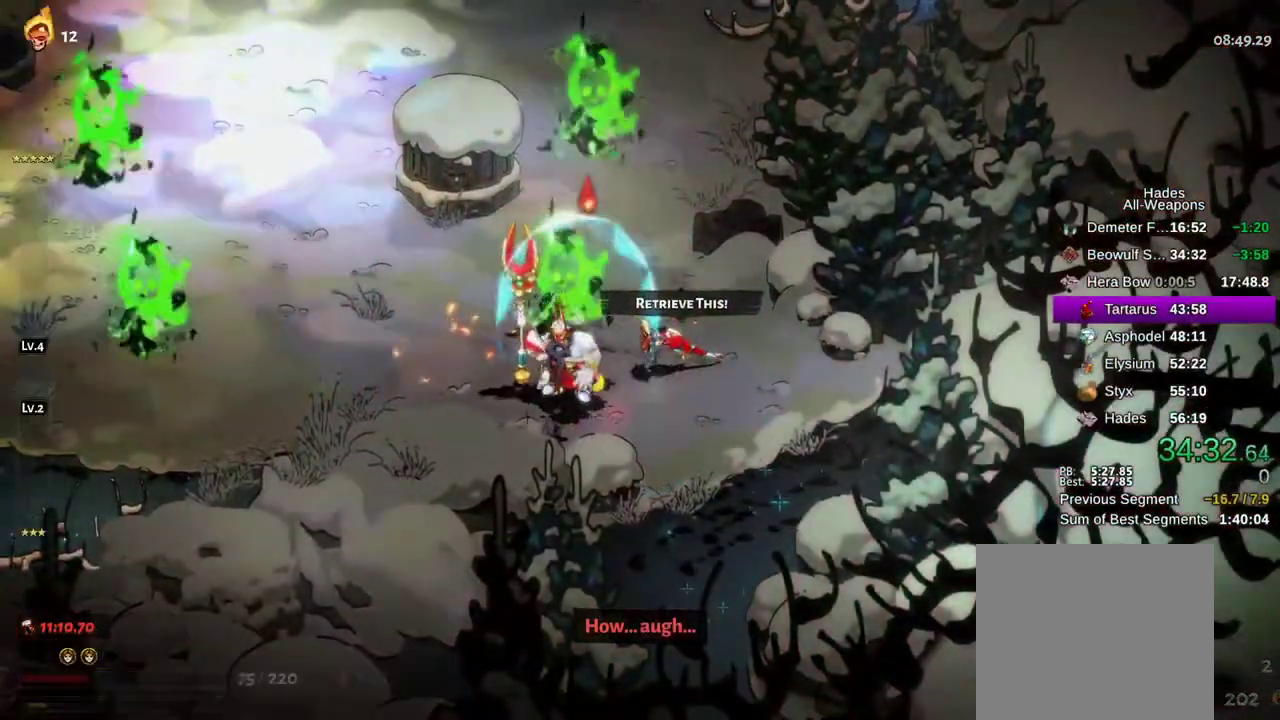
{"dt_ms": 500, "buttons": [], "left_stick": "center", "right_stick": "center", "events": [[33, "A", "up"], [150, "A", "down"], [183, "A", "up"], [283, "A", "down"], [350, "A", "up"], [433, "A", "down"], [467, "A", "up"]]}
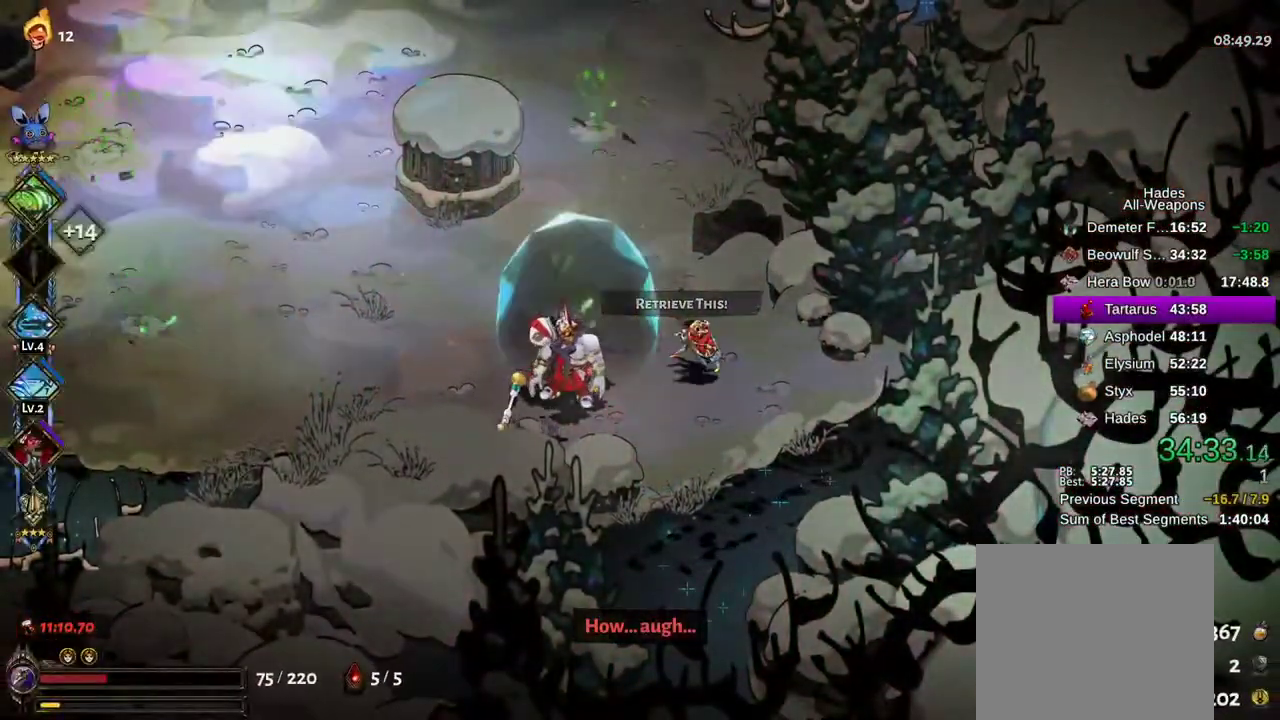
{"dt_ms": 500, "buttons": [], "left_stick": "center", "right_stick": "center", "events": [[83, "A", "down"], [100, "A", "up"], [367, "A", "down"], [417, "A", "up"]]}
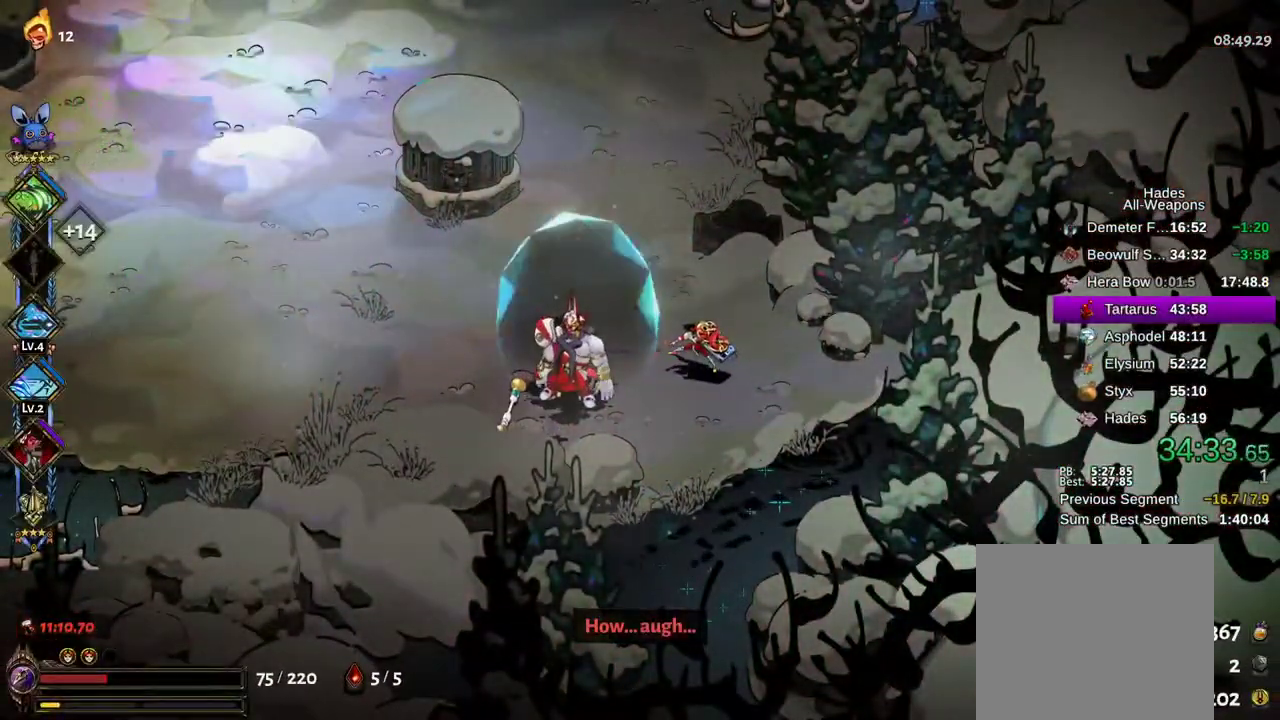
{"dt_ms": 500, "buttons": [], "left_stick": "center", "right_stick": "center", "events": [[150, "A", "down"], [183, "A", "up"], [283, "A", "down"], [317, "A", "up"], [417, "A", "down"], [450, "A", "up"]]}
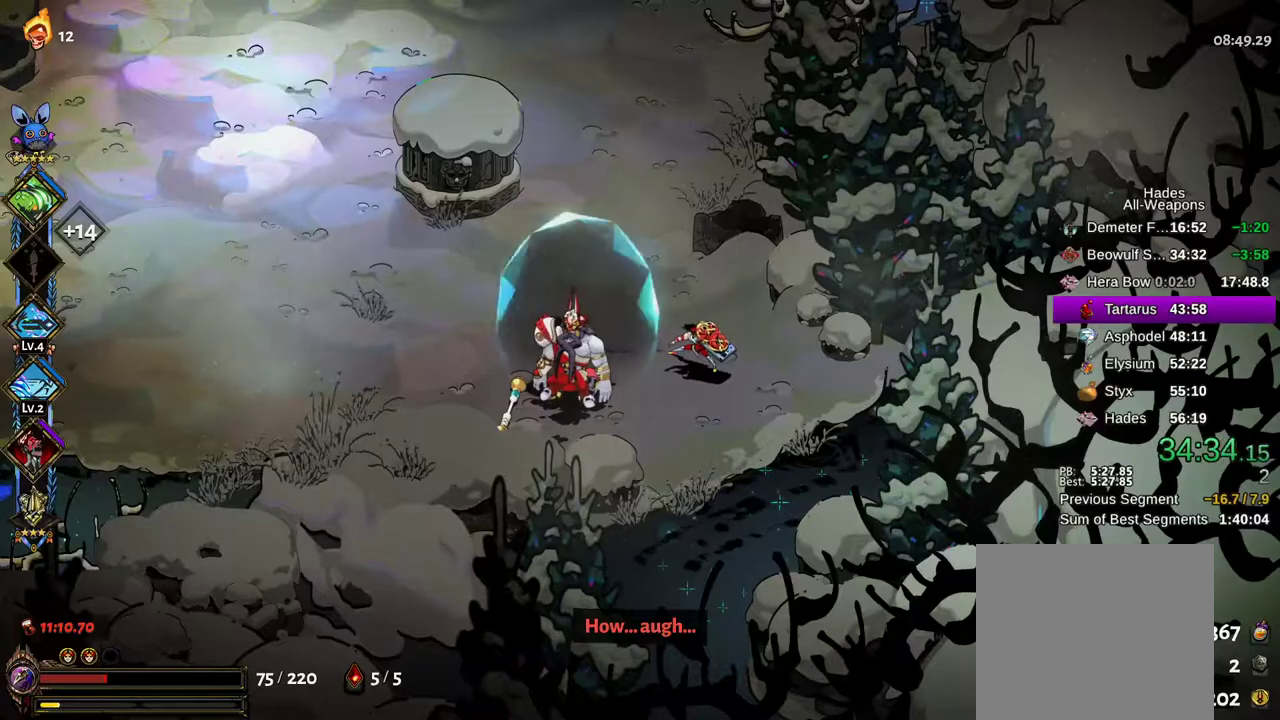
{"dt_ms": 500, "buttons": [], "left_stick": "left", "right_stick": "center", "events": [[367, "A", "down"], [367, "R1", "down"], [367, "left_stick", "left"], [417, "A", "up"], [433, "R1", "up"]]}
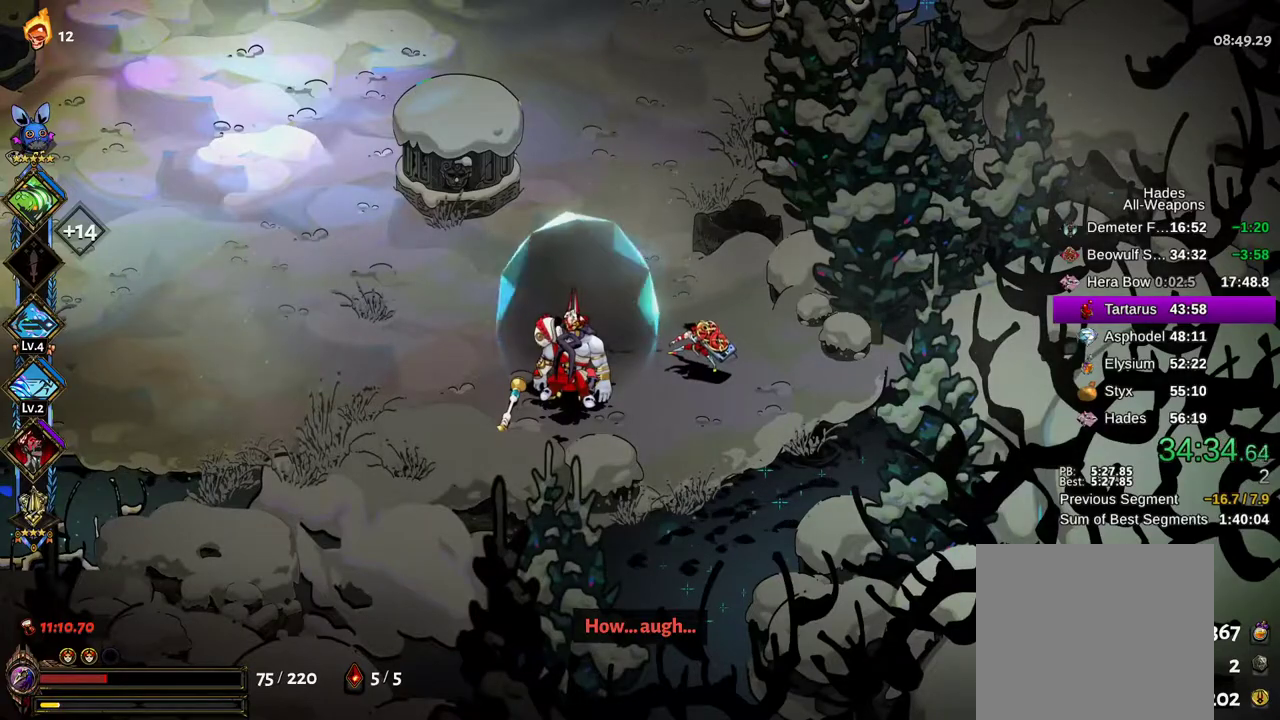
{"dt_ms": 500, "buttons": [], "left_stick": "left", "right_stick": "center", "events": [[33, "A", "down"], [33, "R1", "down"], [83, "A", "up"], [133, "R1", "up"], [167, "R1", "down"], [183, "A", "down"], [217, "A", "up"], [267, "R1", "up"], [333, "A", "down"], [367, "A", "up"], [483, "A", "down"], [500, "A", "up"]]}
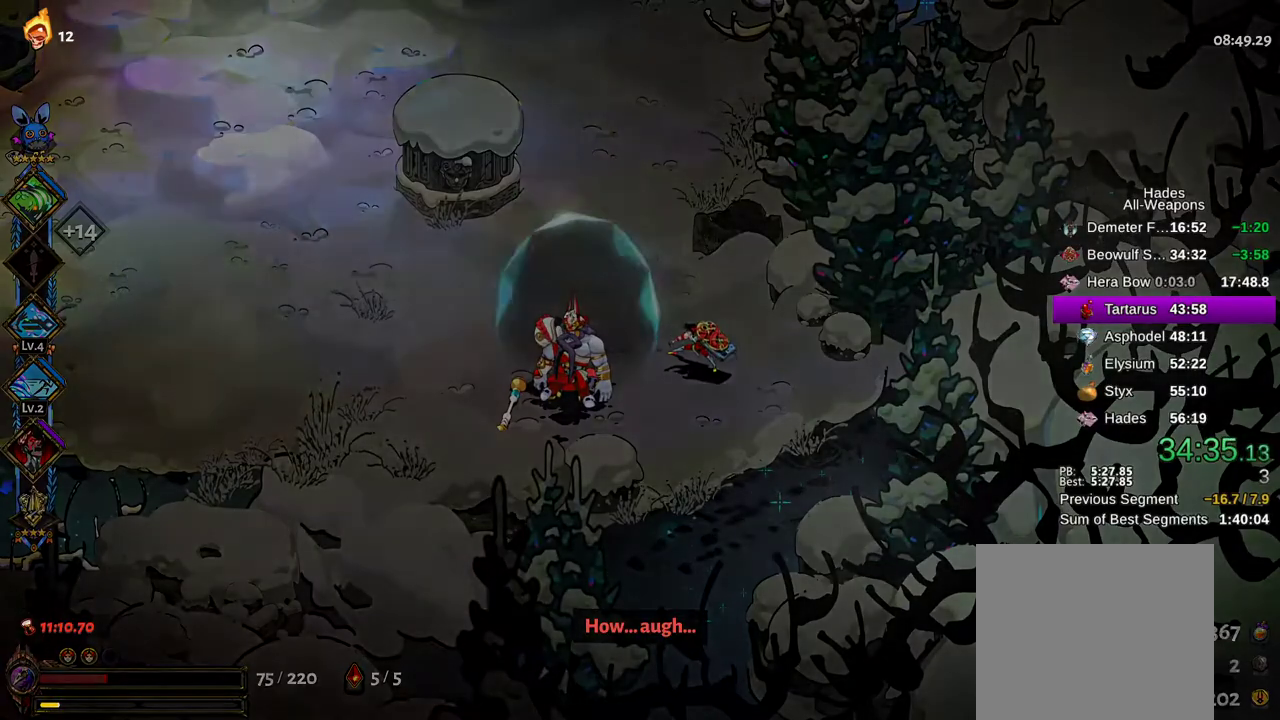
{"dt_ms": 500, "buttons": [], "left_stick": "center", "right_stick": "center", "events": [[267, "B", "down"], [300, "B", "up"], [333, "L1", "down"], [383, "left_stick", "center"], [400, "B", "down"], [433, "B", "up"], [467, "L1", "up"]]}
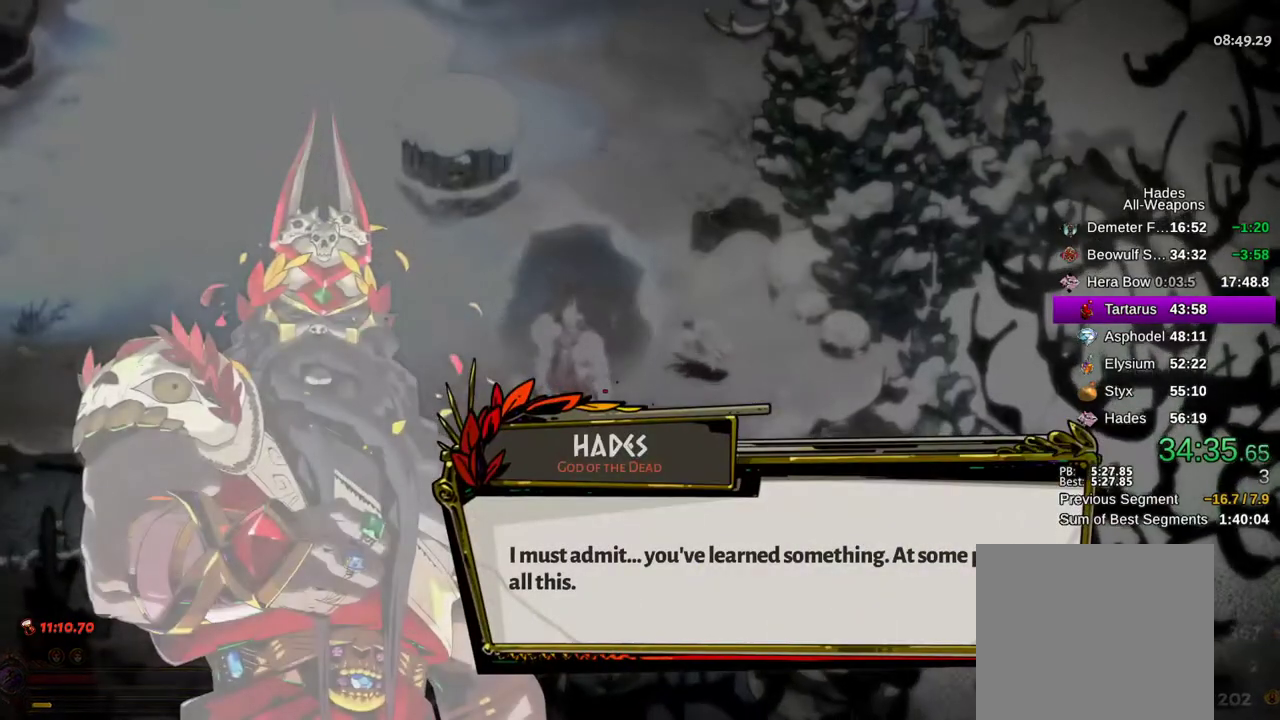
{"dt_ms": 500, "buttons": ["L1"], "left_stick": "left", "right_stick": "center", "events": [[17, "L1", "down"], [33, "B", "down"], [83, "L1", "up"], [100, "B", "up"], [183, "B", "down"], [233, "B", "up"], [317, "B", "down"], [350, "L1", "down"], [400, "B", "up"], [467, "B", "down"], [500, "B", "up"], [500, "left_stick", "left"]]}
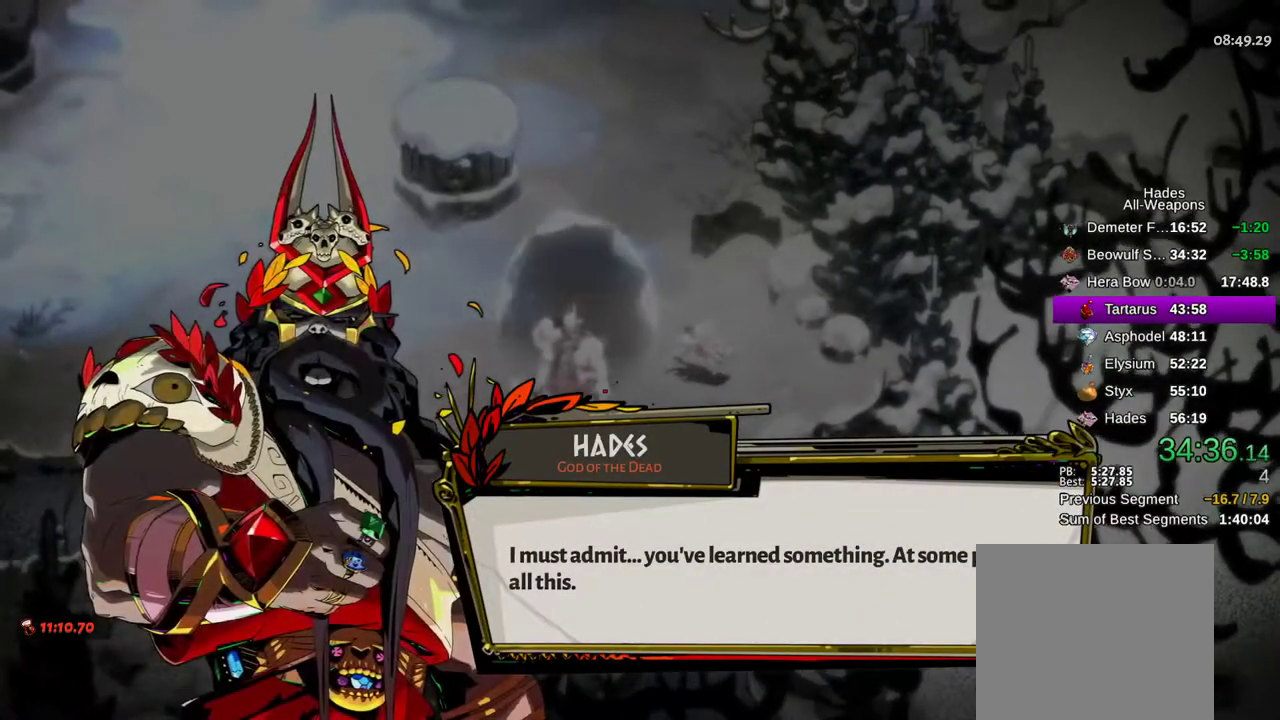
{"dt_ms": 500, "buttons": [], "left_stick": "up-left", "right_stick": "center", "events": [[100, "left_stick", "up-left"], [167, "A", "down"], [183, "L1", "up"], [233, "A", "up"], [333, "A", "down"], [350, "A", "up"]]}
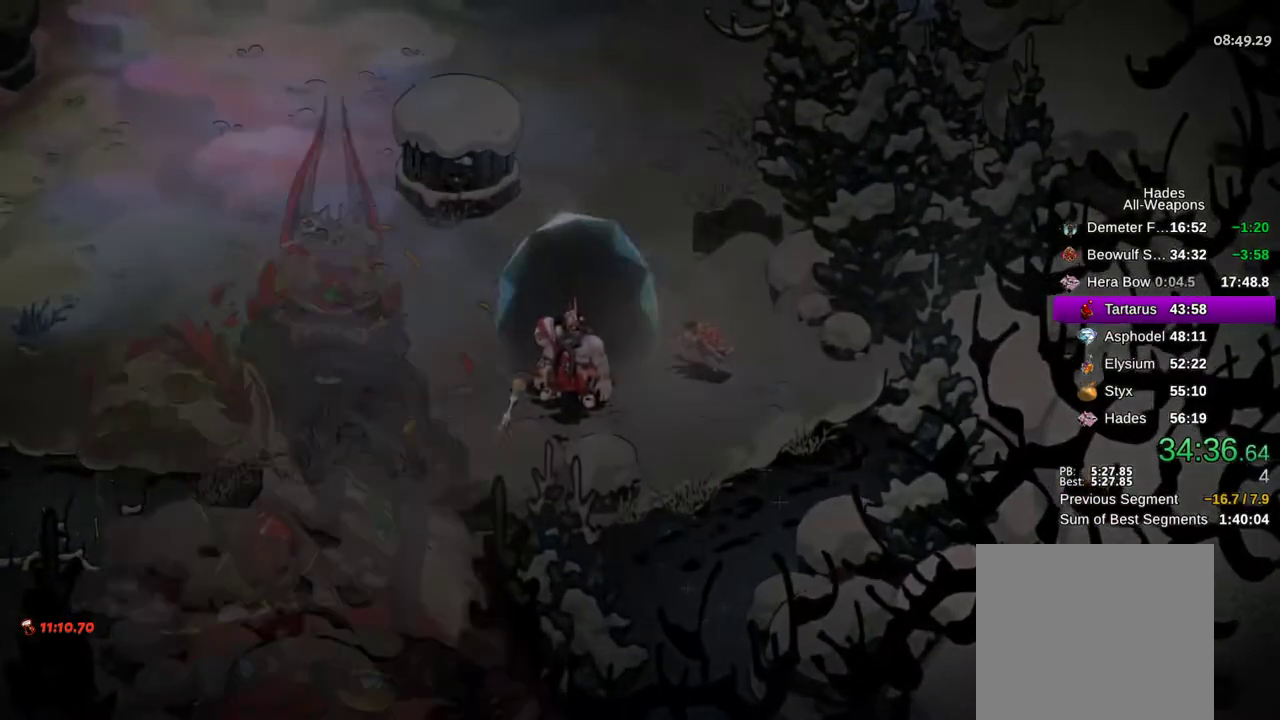
{"dt_ms": 500, "buttons": ["B"], "left_stick": "up-left", "right_stick": "center", "events": [[183, "B", "down"], [267, "B", "up"], [317, "B", "down"], [400, "B", "up"], [467, "B", "down"]]}
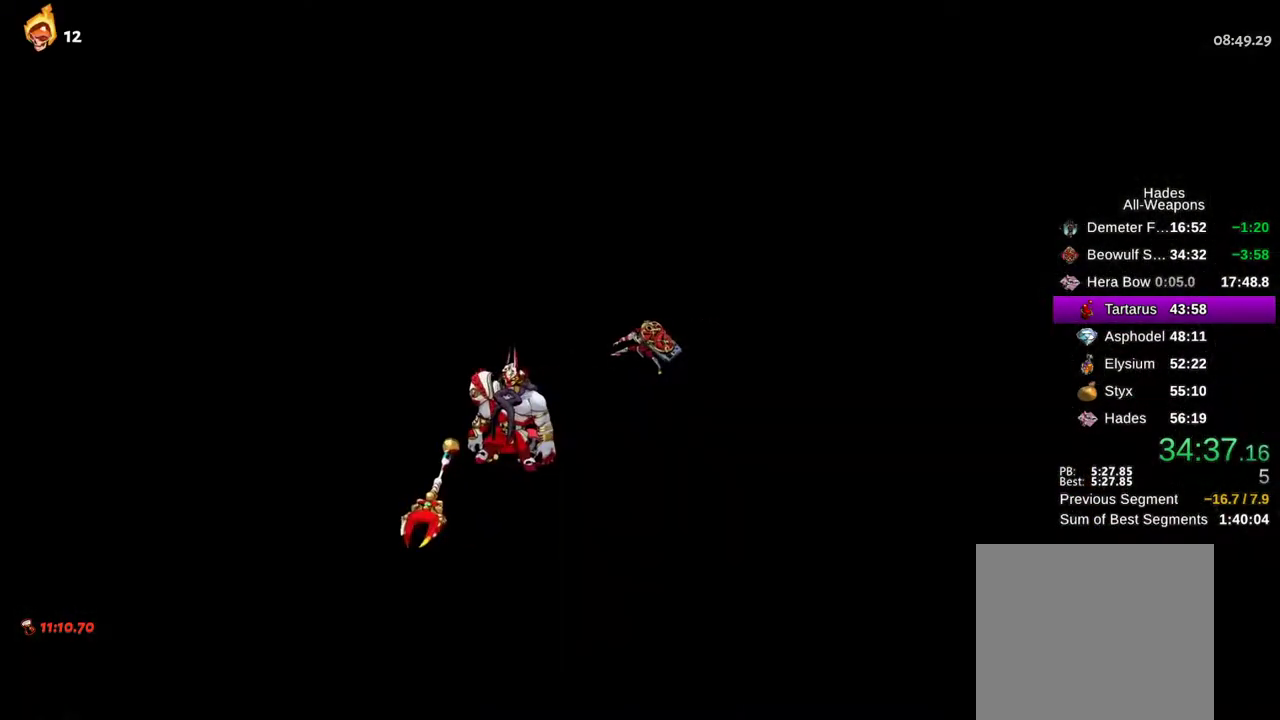
{"dt_ms": 500, "buttons": [], "left_stick": "up-left", "right_stick": "center", "events": [[33, "B", "up"], [117, "B", "down"], [167, "B", "up"], [267, "B", "down"], [300, "B", "up"], [417, "B", "down"], [450, "B", "up"]]}
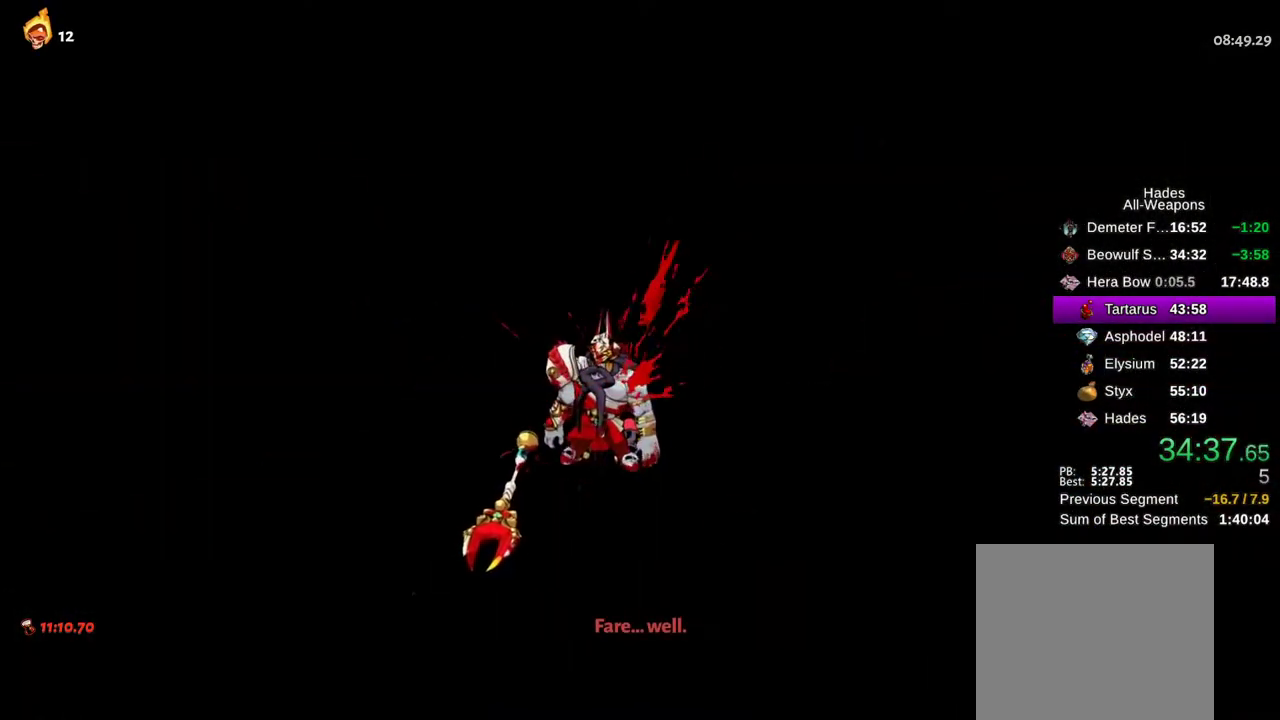
{"dt_ms": 500, "buttons": [], "left_stick": "up-left", "right_stick": "center", "events": [[50, "B", "down"], [100, "B", "up"], [183, "B", "down"], [217, "B", "up"], [317, "B", "down"], [367, "B", "up"], [467, "B", "down"], [483, "B", "up"]]}
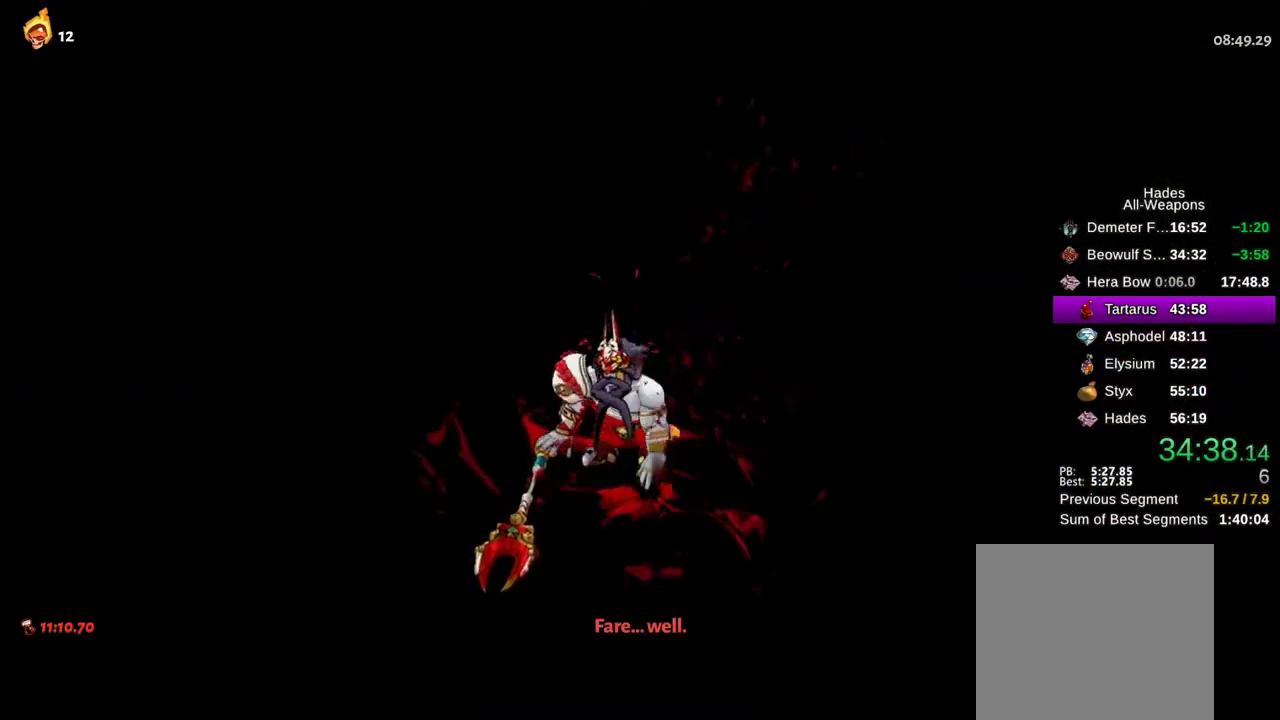
{"dt_ms": 500, "buttons": [], "left_stick": "up-left", "right_stick": "center", "events": [[100, "B", "down"], [150, "B", "up"], [233, "B", "down"], [300, "B", "up"], [383, "B", "down"], [433, "B", "up"]]}
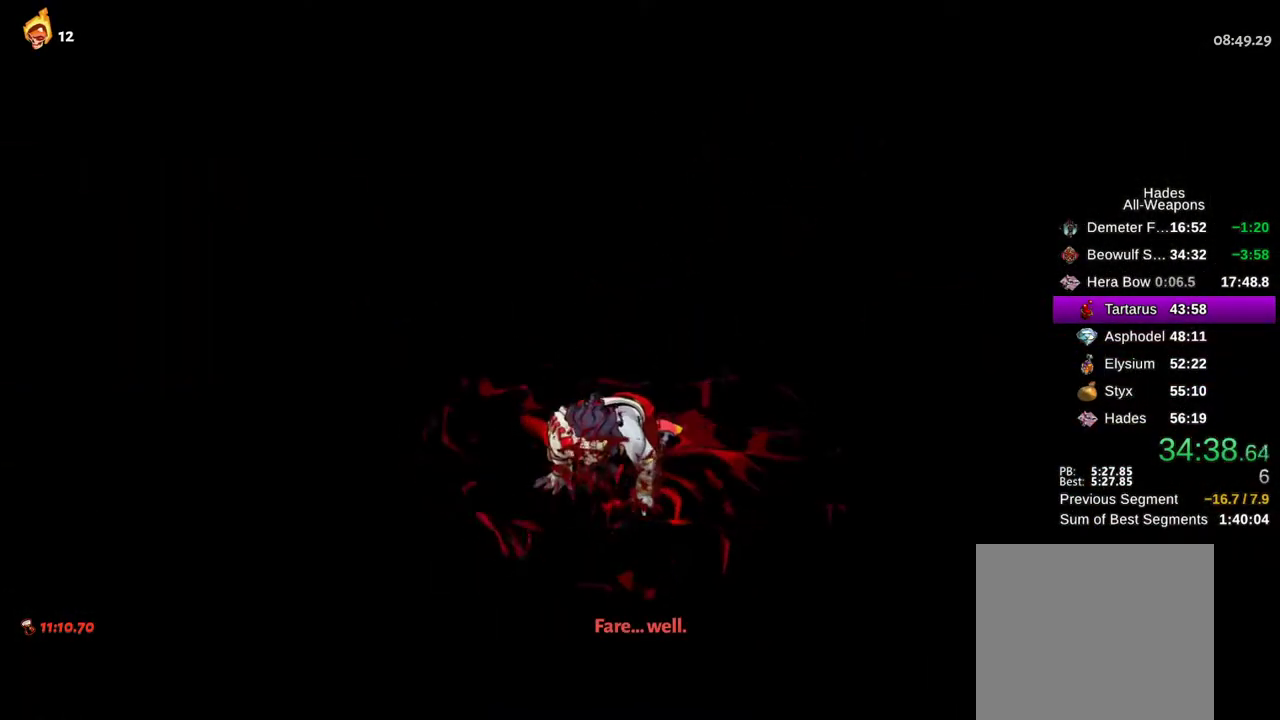
{"dt_ms": 500, "buttons": ["B"], "left_stick": "up-left", "right_stick": "center", "events": [[17, "B", "down"], [83, "B", "up"], [167, "B", "down"], [233, "B", "up"], [300, "B", "down"], [367, "B", "up"], [450, "B", "down"]]}
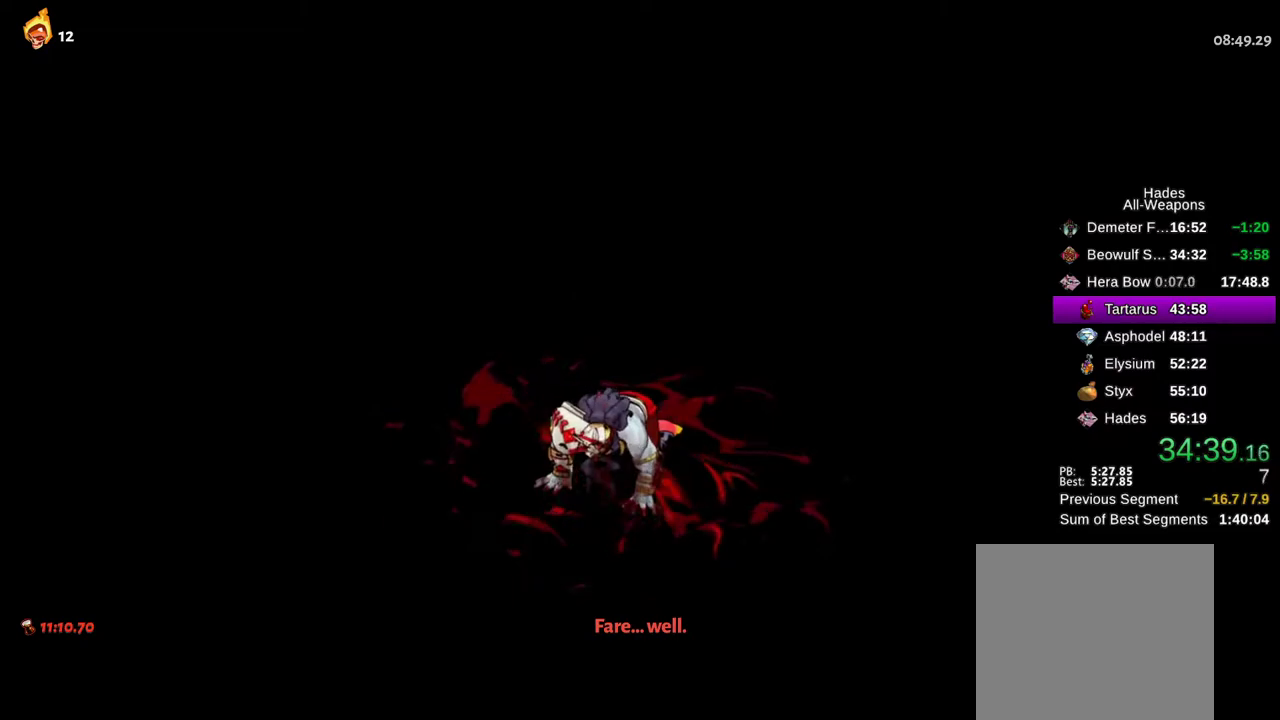
{"dt_ms": 500, "buttons": [], "left_stick": "up-left", "right_stick": "center", "events": [[17, "B", "up"], [100, "B", "down"], [167, "B", "up"], [250, "B", "down"], [317, "B", "up"], [400, "B", "down"], [467, "B", "up"]]}